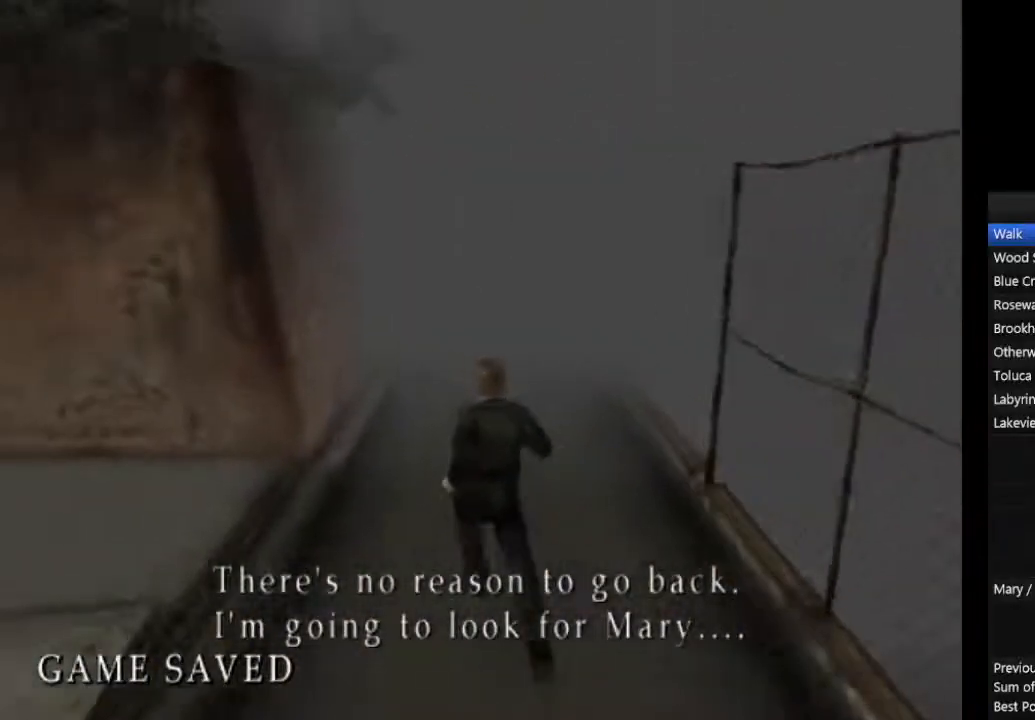
Gameplay with a controller (PlayStation layout); each line is a JSON object with the inputs held at the frame after it (dt_ms = milliseconds from this image to that frame). "events" lists button and stick changes between this image and that frame as [ms after this image, input, new state], when the widget could be followed in between. Not read: L3 R3.
{"dt_ms": 500, "buttons": ["CIRCLE", "L1"], "left_stick": "center", "right_stick": "up-right", "events": [[33, "L1", "up"], [100, "L1", "down"], [100, "left_stick", "center"], [200, "L1", "up"], [267, "L1", "down"], [367, "L1", "up"], [467, "L1", "down"]]}
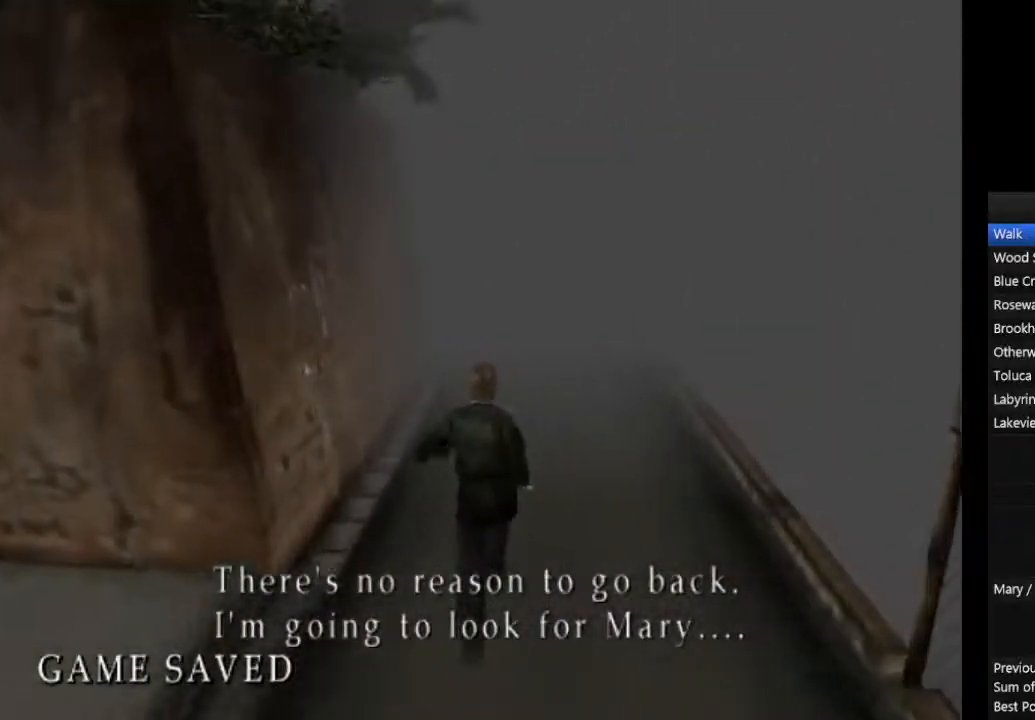
{"dt_ms": 1000, "buttons": ["CIRCLE"], "left_stick": "center", "right_stick": "center"}
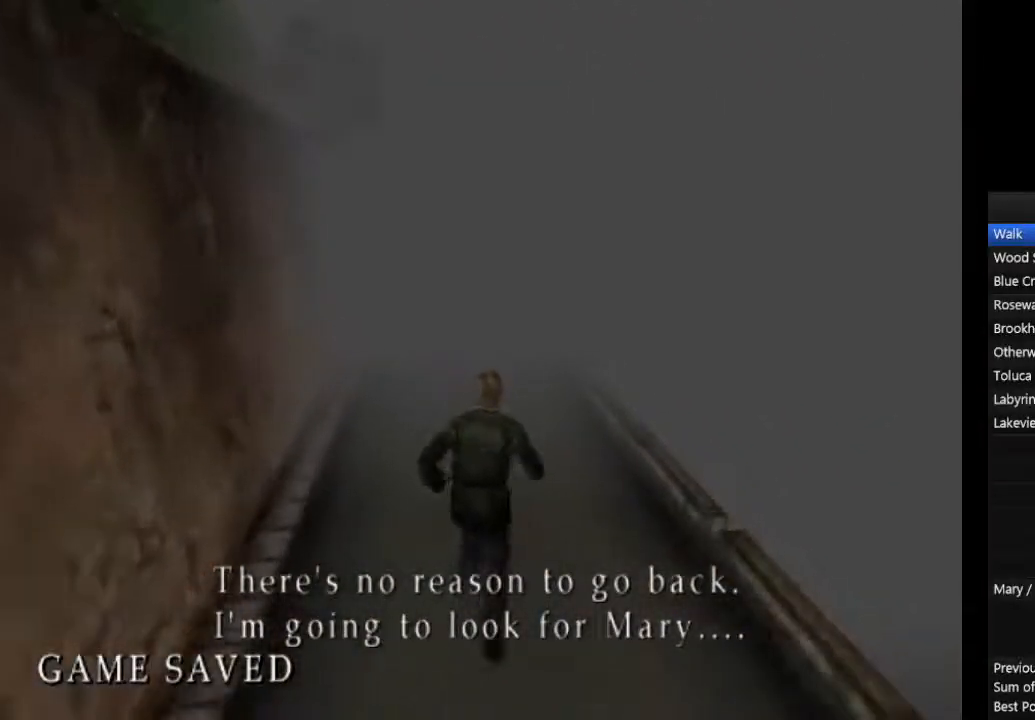
{"dt_ms": 500, "buttons": ["CIRCLE"], "left_stick": "center", "right_stick": "center", "events": [[33, "L1", "down"], [133, "L1", "up"], [200, "L1", "down"], [300, "L1", "up"], [400, "L1", "down"], [467, "L1", "up"]]}
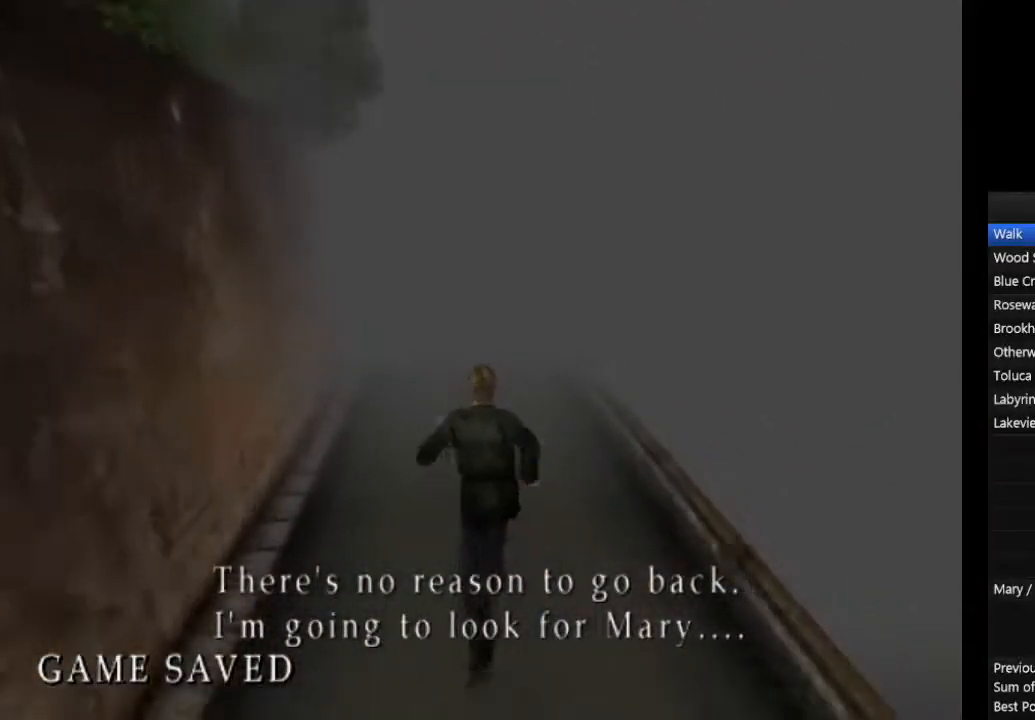
{"dt_ms": 500, "buttons": ["CIRCLE", "L1"], "left_stick": "center", "right_stick": "center", "events": [[67, "L1", "down"], [133, "L1", "up"], [267, "L1", "down"], [333, "L1", "up"], [433, "L1", "down"]]}
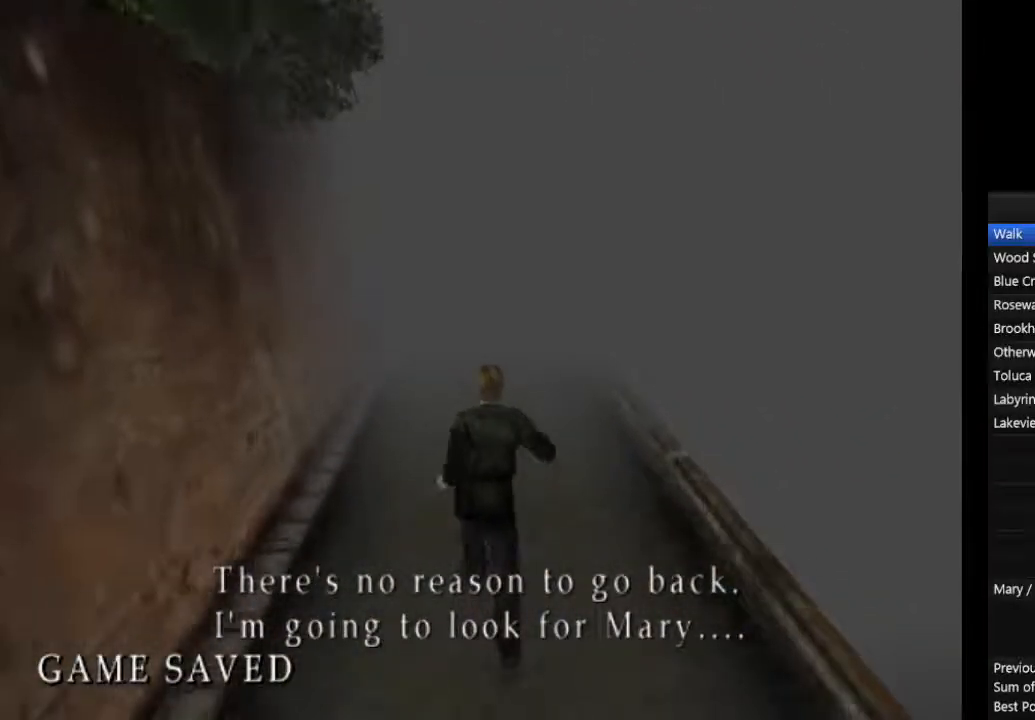
{"dt_ms": 1000, "buttons": ["CIRCLE", "L1"], "left_stick": "center", "right_stick": "center"}
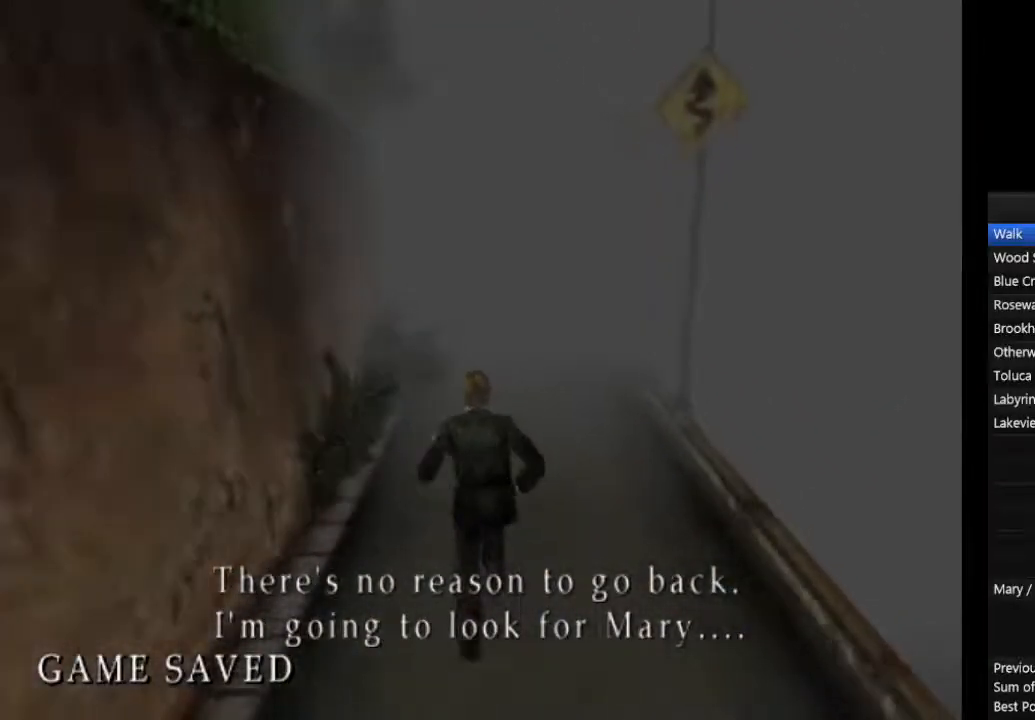
{"dt_ms": 500, "buttons": ["CIRCLE", "L1"], "left_stick": "center", "right_stick": "center", "events": [[67, "L1", "up"], [167, "L1", "down"], [233, "L1", "up"], [333, "L1", "down"], [400, "L1", "up"], [500, "L1", "down"]]}
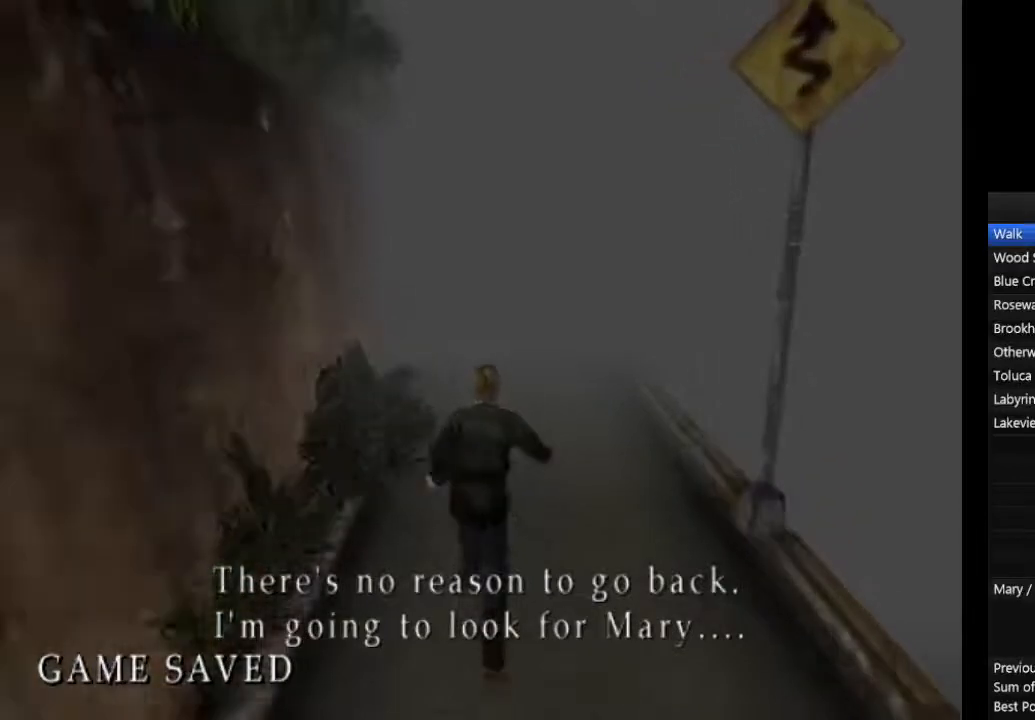
{"dt_ms": 500, "buttons": ["CIRCLE", "L1"], "left_stick": "center", "right_stick": "center", "events": [[100, "L1", "up"], [167, "L1", "down"], [233, "L1", "up"], [333, "L1", "down"], [400, "L1", "up"], [500, "L1", "down"]]}